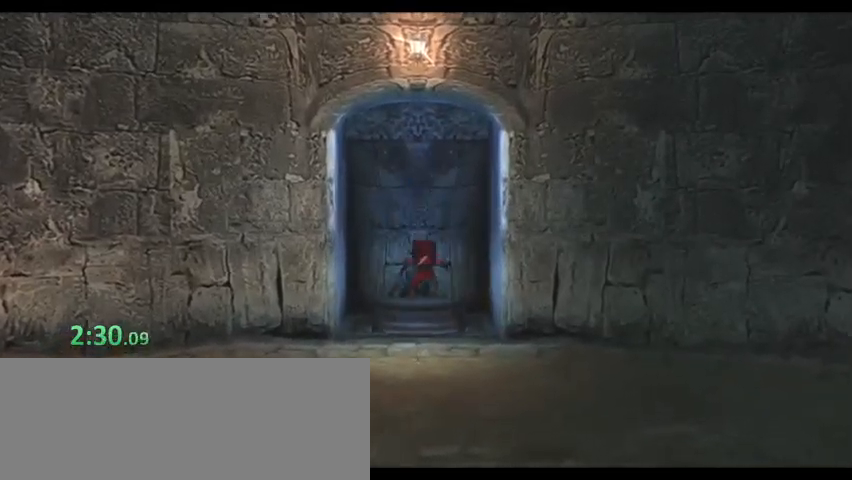
Gameplay with keyboard; each line is a JSON object with the keys held at the frame after it. "events" lists presses ("down") and releases ("up") of ".", "/", "0", "1", "2", "3", "4", "5", "6", "7", "8", "9", "a", "alt_l", "alt_r", "b", "backslash", "backspace", "c", "caps_lock", "comma", "ctrl_l", "ctrl_r", "d", "down", "e", "equals", "escape", "f", "f1", "f10", "f11", "f12", "f2", "f3", "f4", "f5", "f6", "f7", "f8", "f9", "g", "h", "i", "j", "k", "l", "lbracket", "left", "m", "minus", "n", "o", "p", "q", "quote", "r", "rbracket", "return", "right", "s", "semicolon", "shift_l", "shift_r", "space", "super", "t", "tab", "tilde", "u", "up", "v", "w", "x", "y" and "z" between this image and that frame as [ms after this image, input, new state], when the widget could be followed in between. No other keys are recorded. Mouse input is not recorded.
{"keys": [], "events": []}
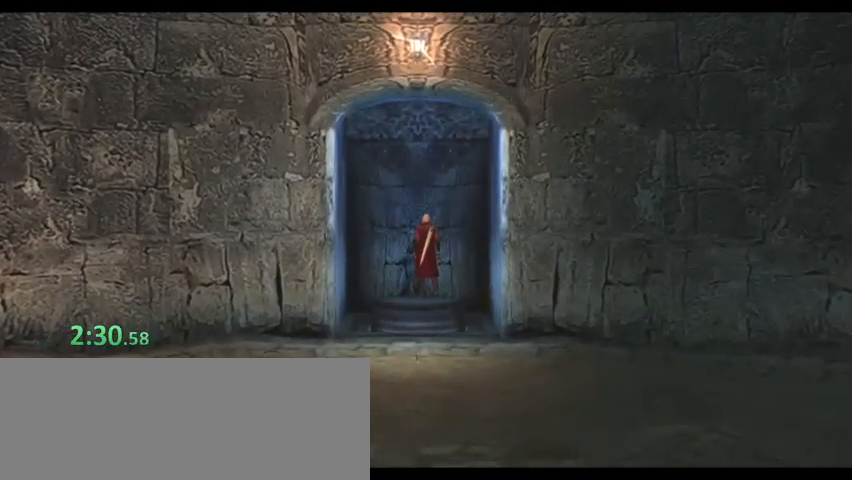
{"keys": [], "events": []}
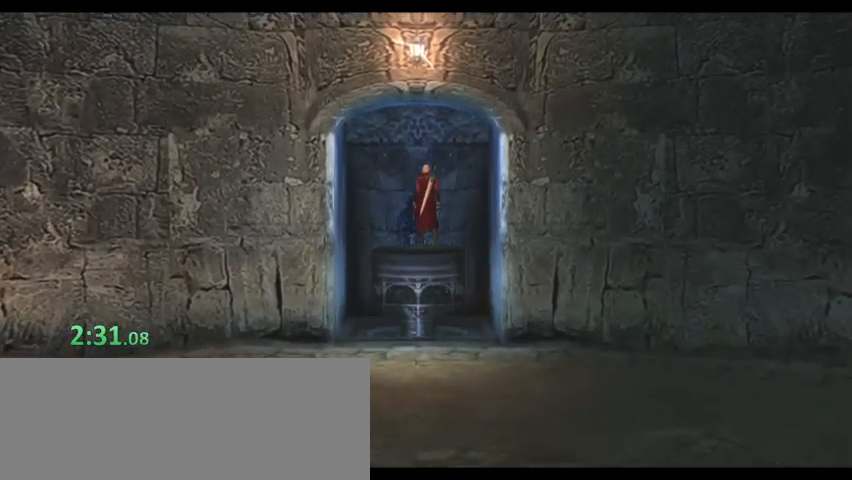
{"keys": [], "events": []}
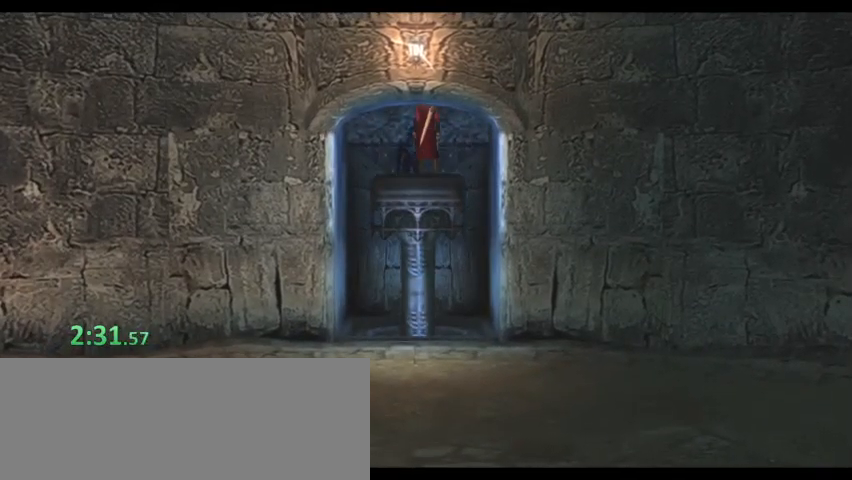
{"keys": [], "events": []}
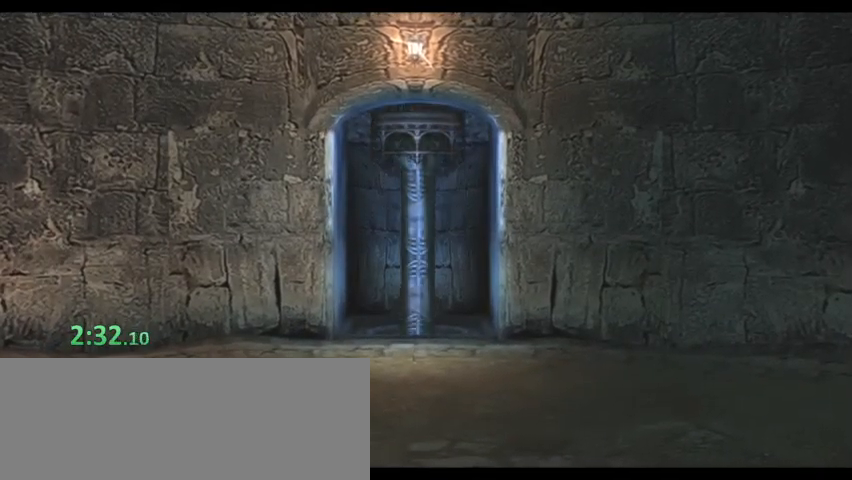
{"keys": [], "events": []}
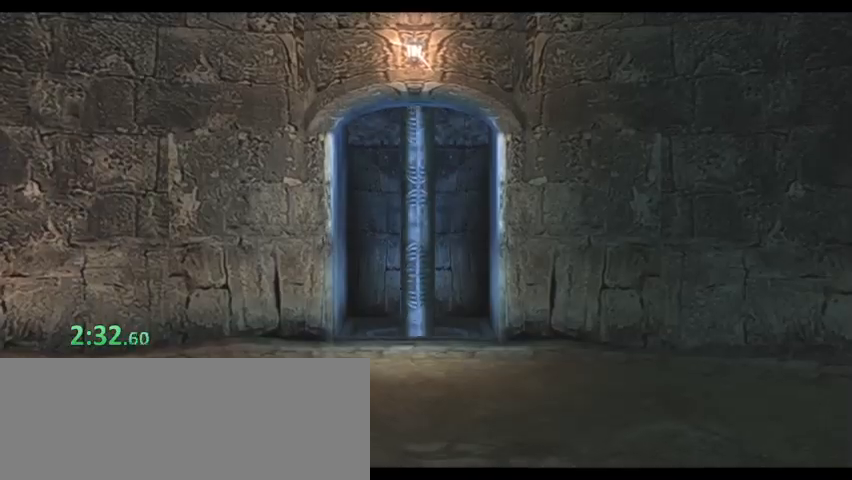
{"keys": ["s"], "events": [[233, "s", "down"]]}
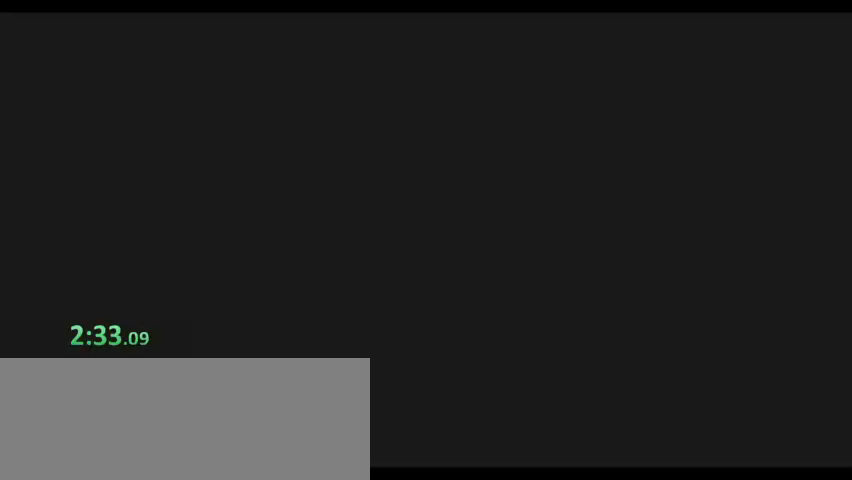
{"keys": ["s"], "events": []}
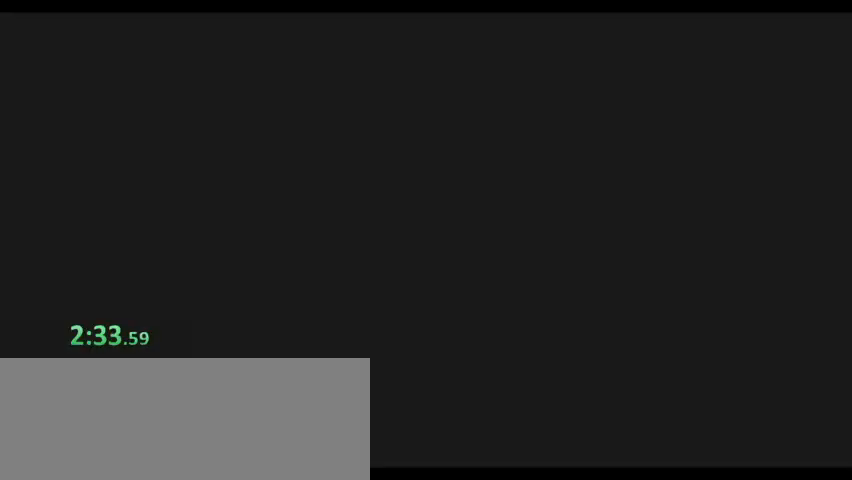
{"keys": ["s"], "events": []}
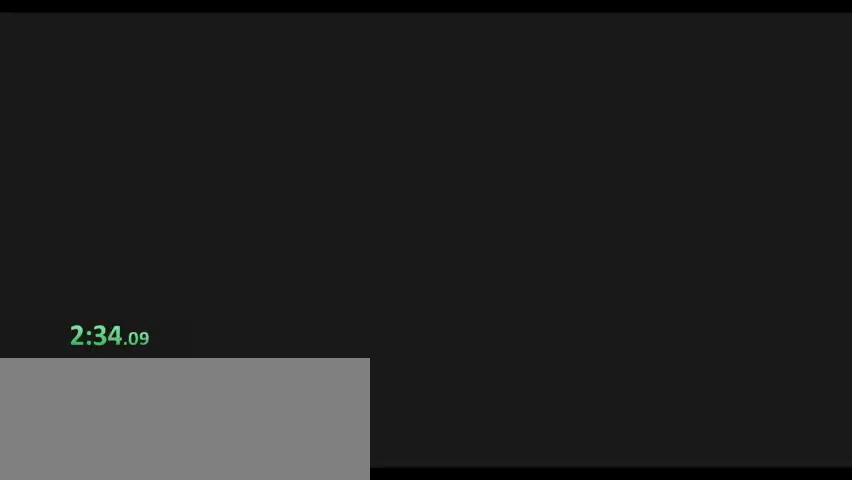
{"keys": ["s"], "events": []}
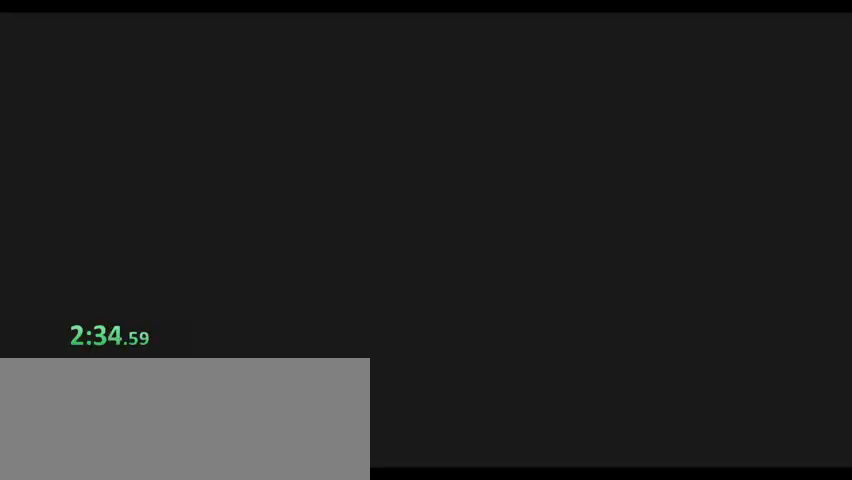
{"keys": ["s"], "events": []}
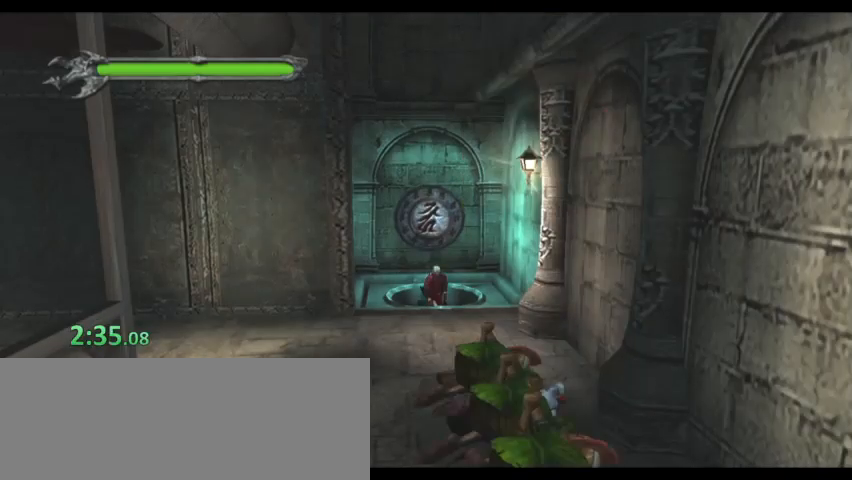
{"keys": ["s"], "events": []}
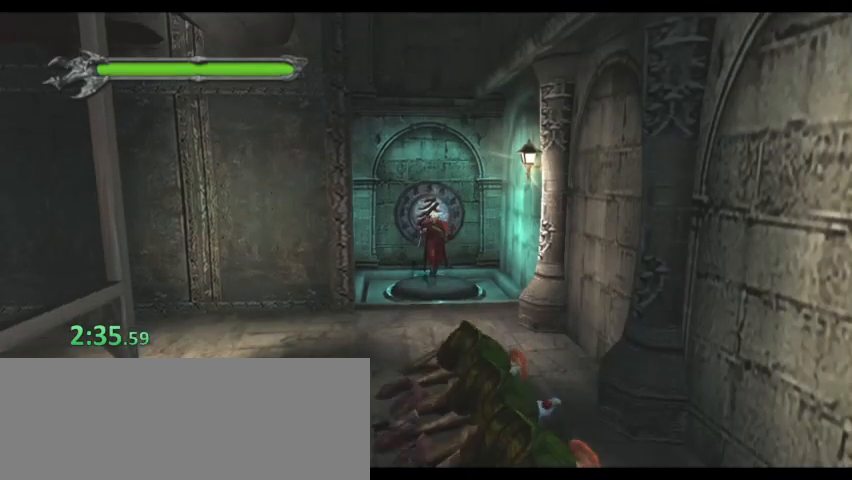
{"keys": ["s"], "events": []}
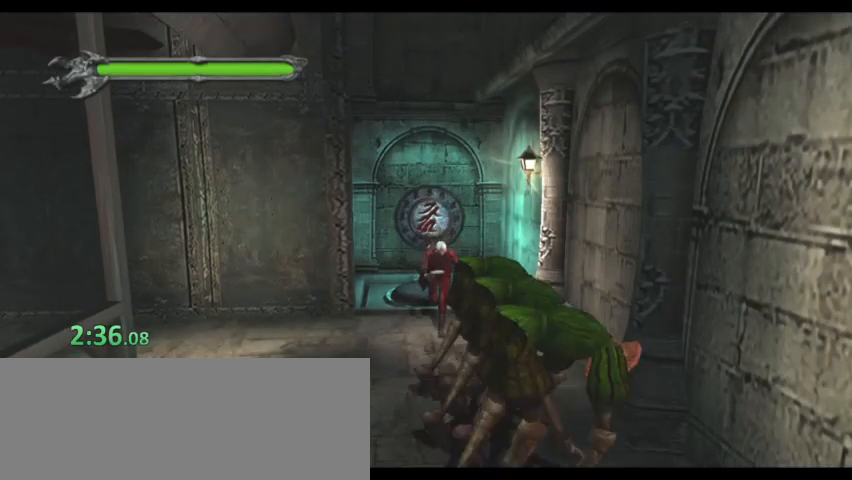
{"keys": ["i"], "events": [[167, "i", "down"], [233, "i", "up"], [267, "i", "down"], [300, "i", "up"], [367, "i", "down"], [367, "s", "up"], [400, "i", "up"], [467, "i", "down"]]}
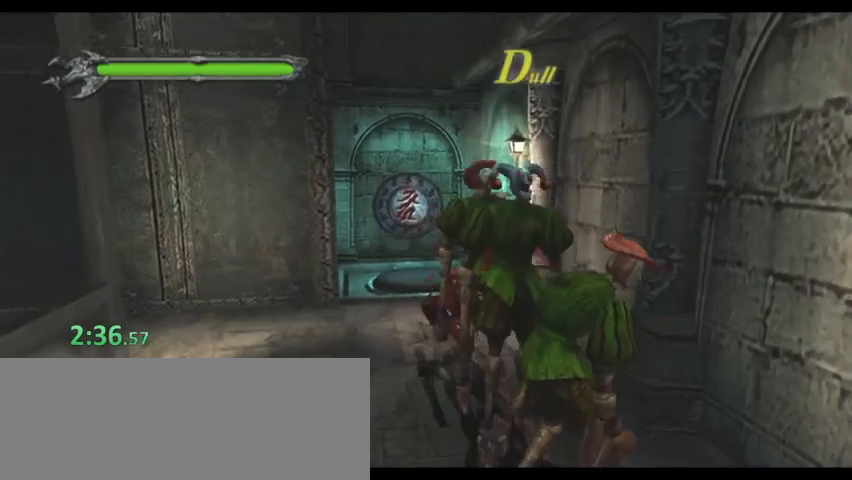
{"keys": ["i"], "events": [[100, "a", "down"], [100, "i", "up"], [200, "d", "down"], [233, "a", "up"], [267, "d", "up"], [333, "a", "down"], [367, "d", "down"], [467, "a", "up"], [500, "d", "up"], [500, "i", "down"]]}
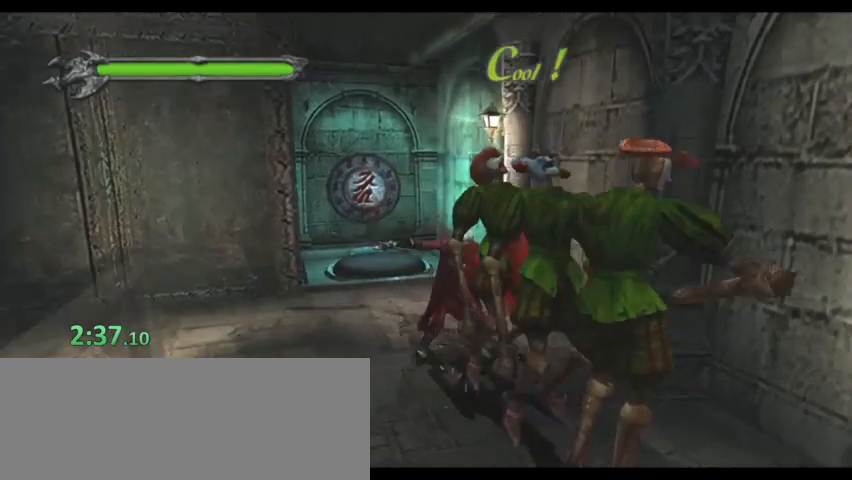
{"keys": ["i"], "events": [[100, "i", "up"], [133, "i", "down"], [200, "i", "up"], [233, "i", "down"], [300, "i", "up"], [333, "i", "down"], [400, "i", "up"], [433, "i", "down"]]}